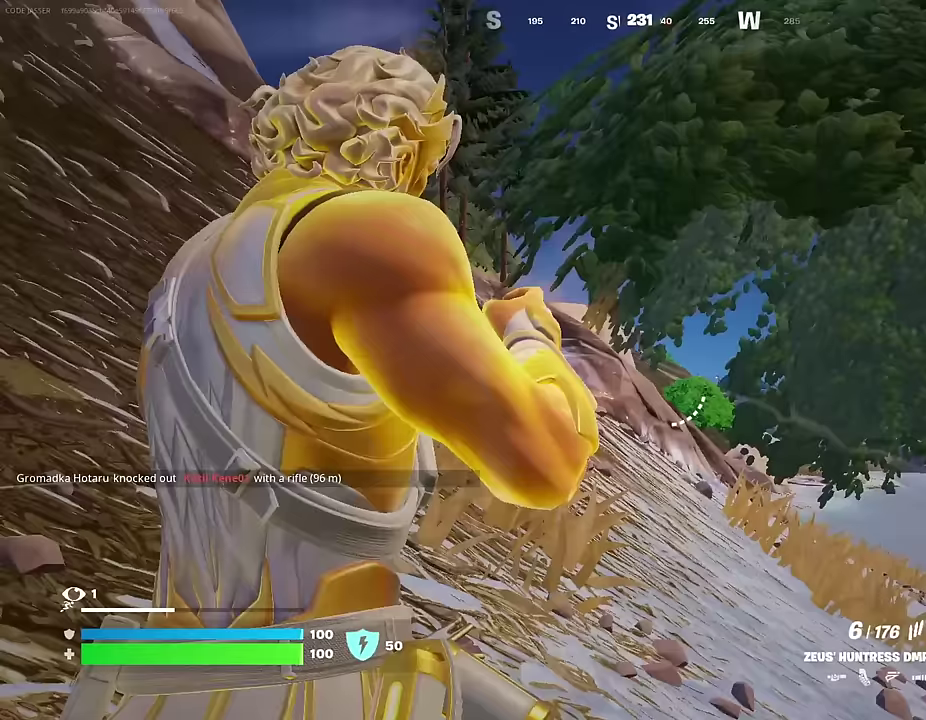
Gameplay with a controller (PlayStation layout); each line is a JSON object with the inputs held at the frame after it (dt_ms = milliseconds from this image to that frame). "events" lists button and stick changes between this image and that frame as [ms after this image, input, new state], when the widget could be followed in between.
{"dt_ms": 500, "buttons": ["L2"], "left_stick": "up-right", "right_stick": "left", "events": [[300, "right_stick", "up-right"], [384, "right_stick", "center"], [467, "right_stick", "left"]]}
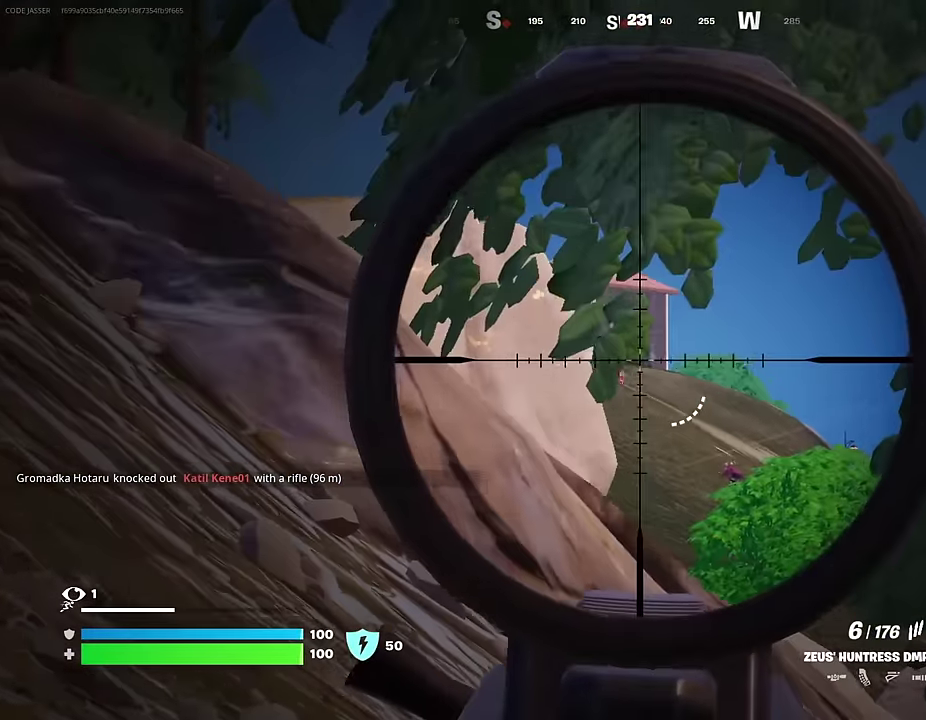
{"dt_ms": 500, "buttons": ["L2"], "left_stick": "up-right", "right_stick": "center", "events": [[134, "right_stick", "center"], [284, "right_stick", "up-left"], [384, "R2", "down"], [384, "right_stick", "center"], [500, "R2", "up"]]}
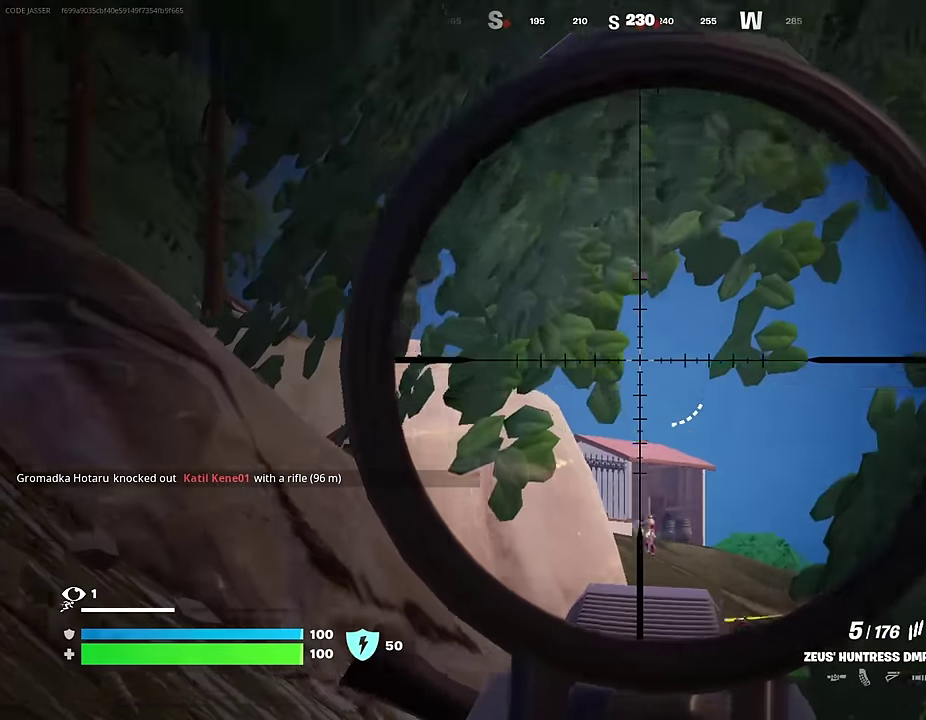
{"dt_ms": 500, "buttons": ["L2"], "left_stick": "up", "right_stick": "center", "events": [[117, "left_stick", "up"], [284, "right_stick", "down"], [367, "R2", "down"], [367, "right_stick", "center"], [500, "R2", "up"]]}
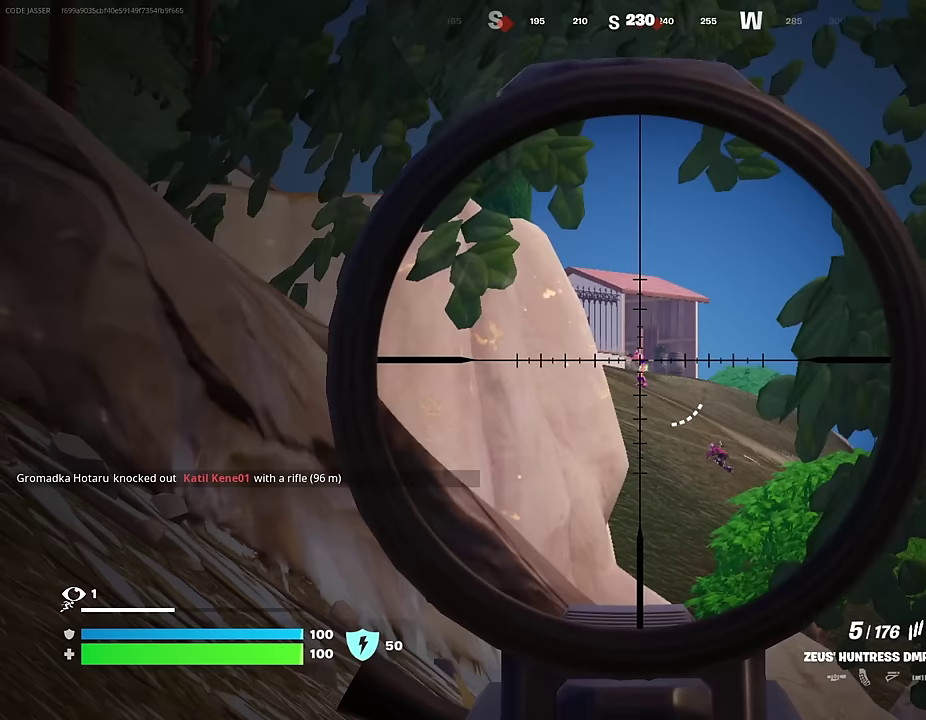
{"dt_ms": 500, "buttons": ["L2"], "left_stick": "up", "right_stick": "center", "events": [[167, "right_stick", "up"], [200, "R2", "down"], [283, "right_stick", "center"], [317, "R2", "up"]]}
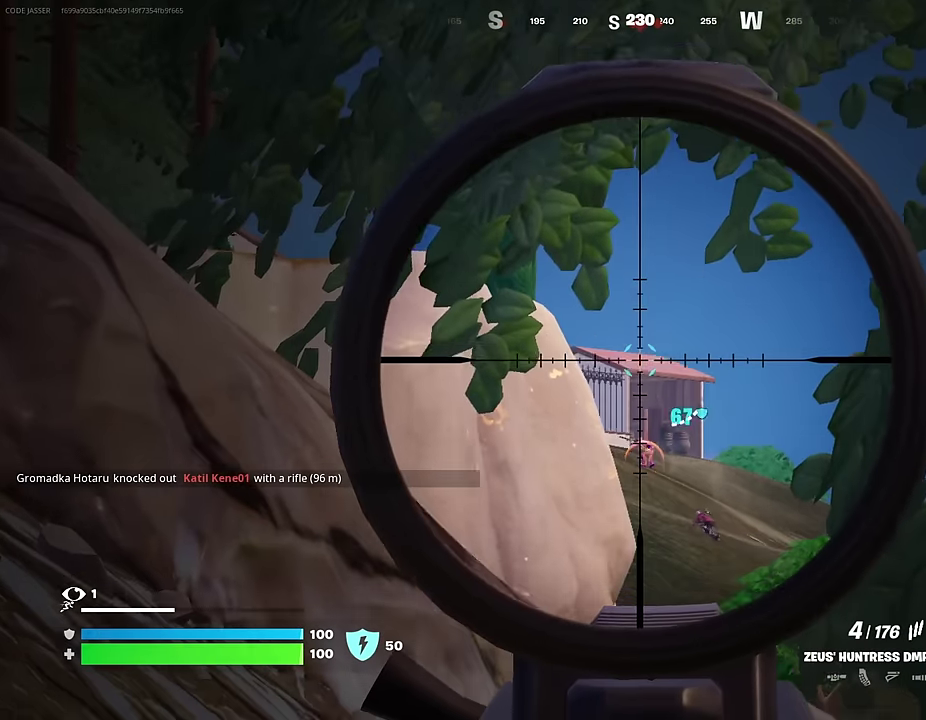
{"dt_ms": 500, "buttons": ["L2", "R2"], "left_stick": "up", "right_stick": "center", "events": [[417, "R2", "down"]]}
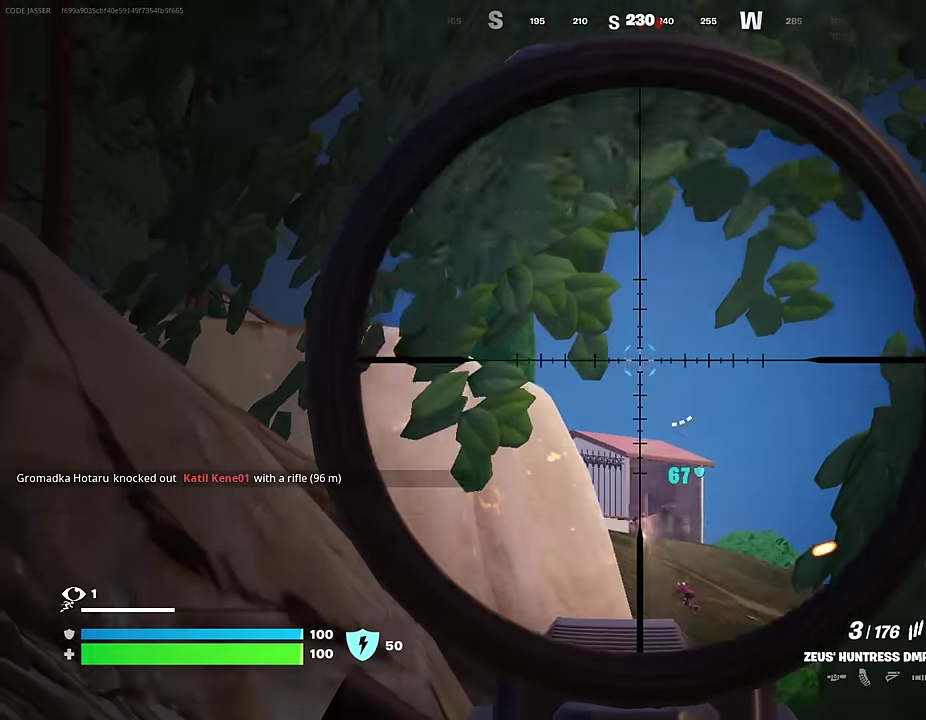
{"dt_ms": 700, "buttons": ["L2"], "left_stick": "up-right", "right_stick": "down-right", "events": [[17, "R2", "up"], [583, "left_stick", "up-left"], [633, "left_stick", "up"], [700, "left_stick", "up-right"], [700, "right_stick", "down-right"]]}